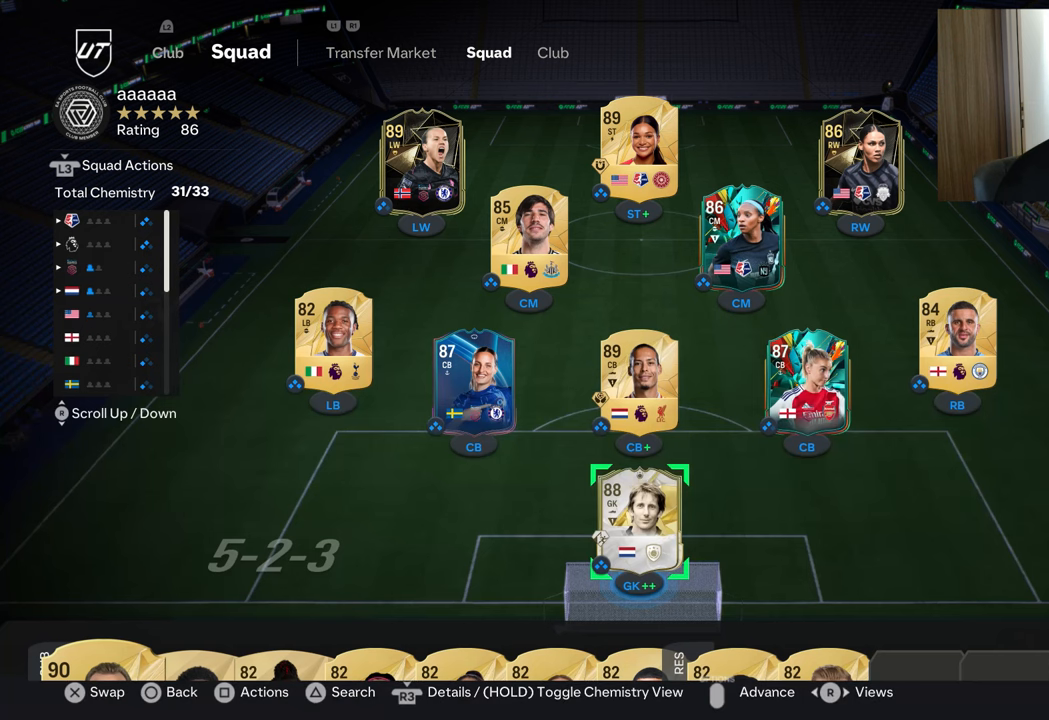
Gameplay with a controller (PlayStation layout); each line is a JSON object with the inputs held at the frame after it. "events" lists button and stick changes between this image and that frame as [ms after this image, input, new state], when the widget could be followed in between.
{"buttons": [], "left_stick": "center", "right_stick": "center", "events": []}
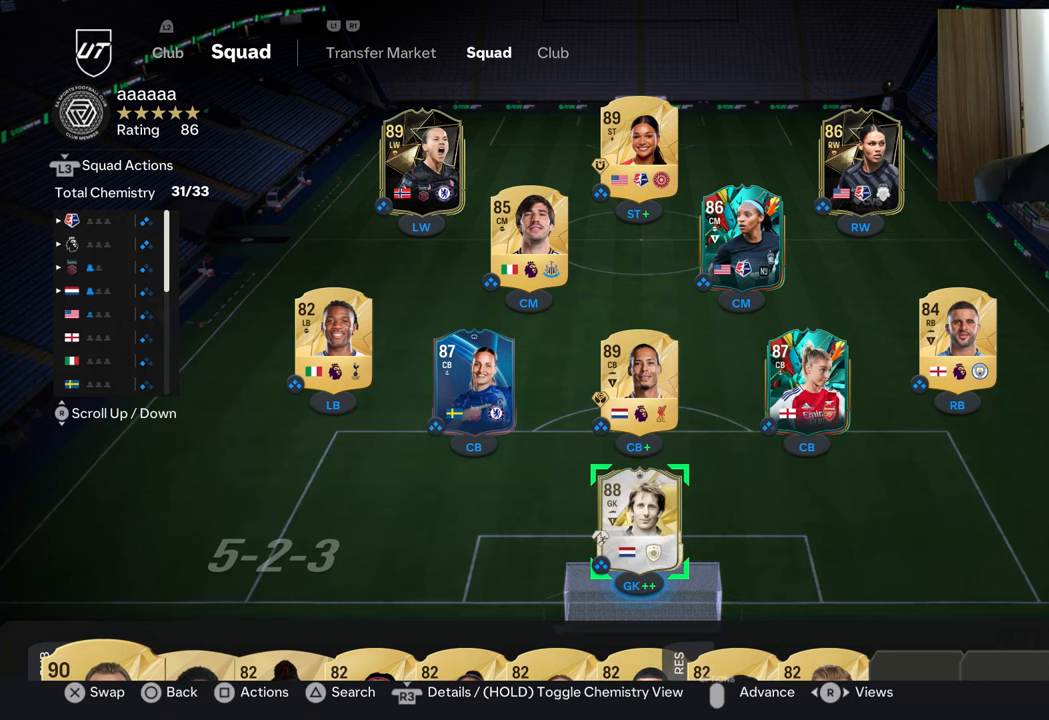
{"buttons": [], "left_stick": "center", "right_stick": "center", "events": []}
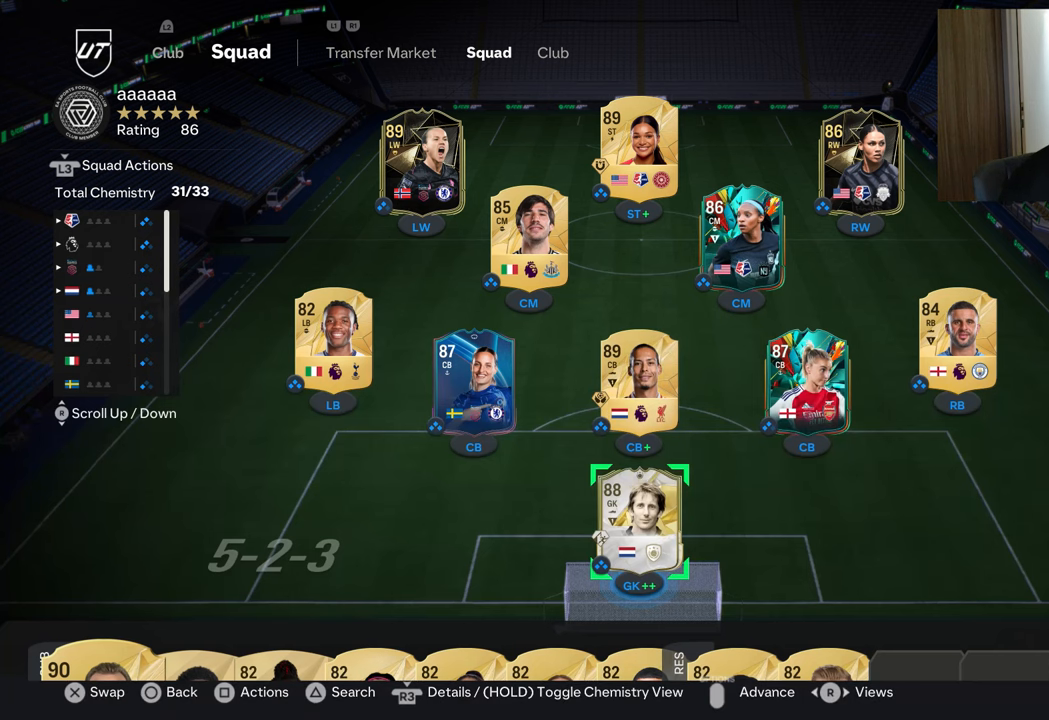
{"buttons": [], "left_stick": "center", "right_stick": "center", "events": []}
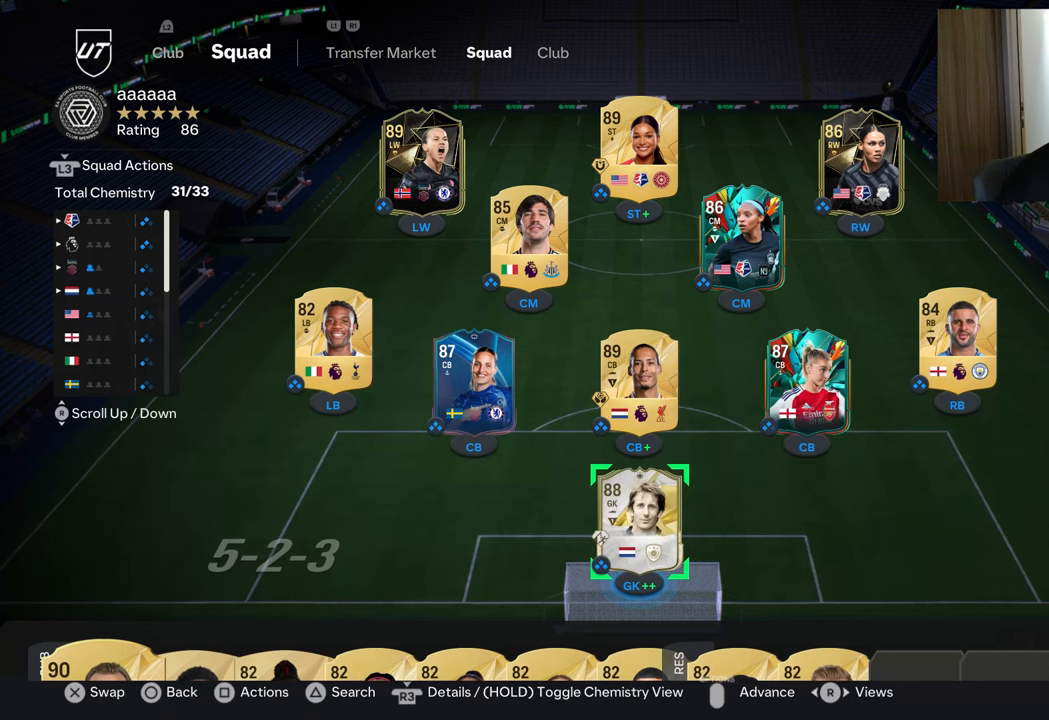
{"buttons": [], "left_stick": "center", "right_stick": "center", "events": []}
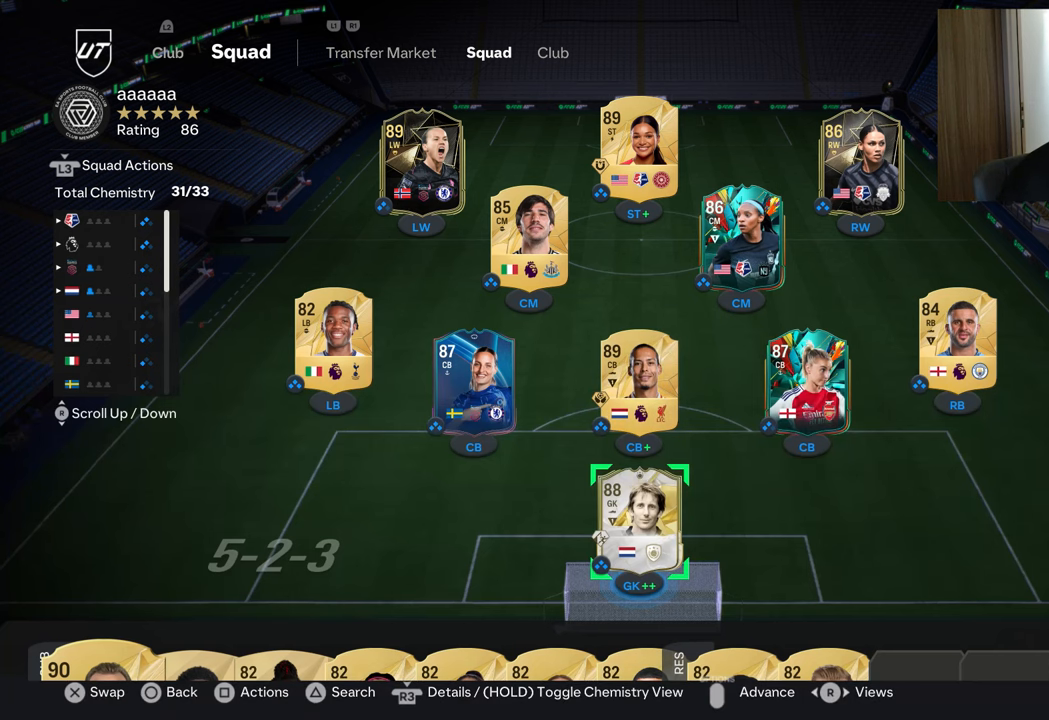
{"buttons": [], "left_stick": "center", "right_stick": "center", "events": []}
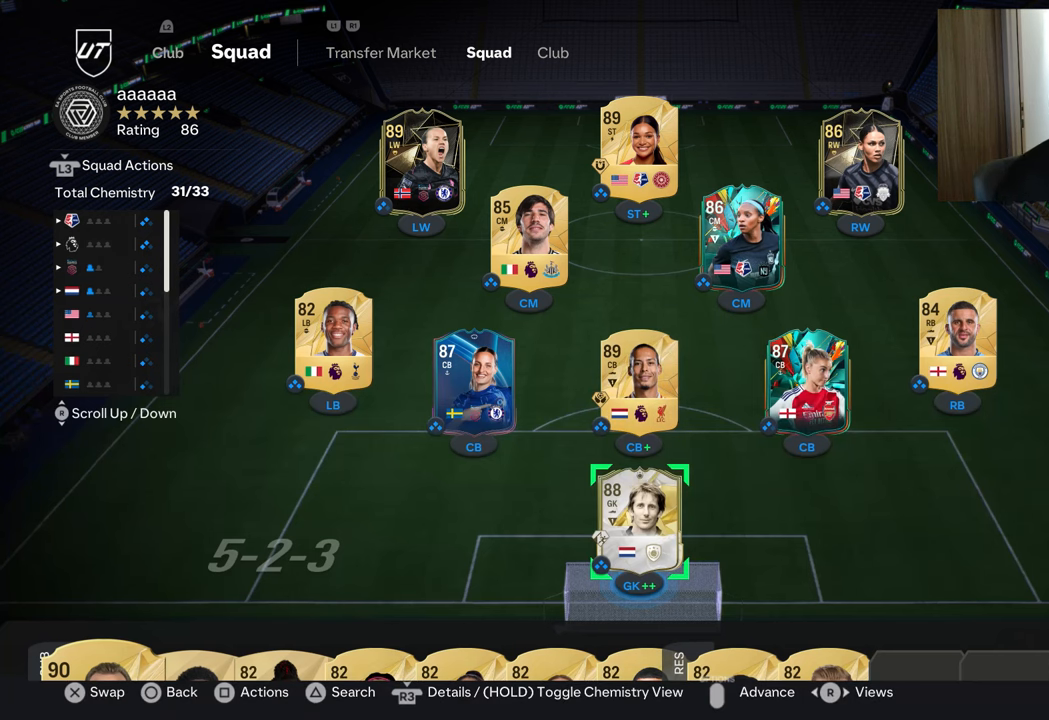
{"buttons": ["DPAD_UP"], "left_stick": "center", "right_stick": "center", "events": [[318, "DPAD_UP", "down"], [384, "DPAD_UP", "up"], [468, "DPAD_UP", "down"]]}
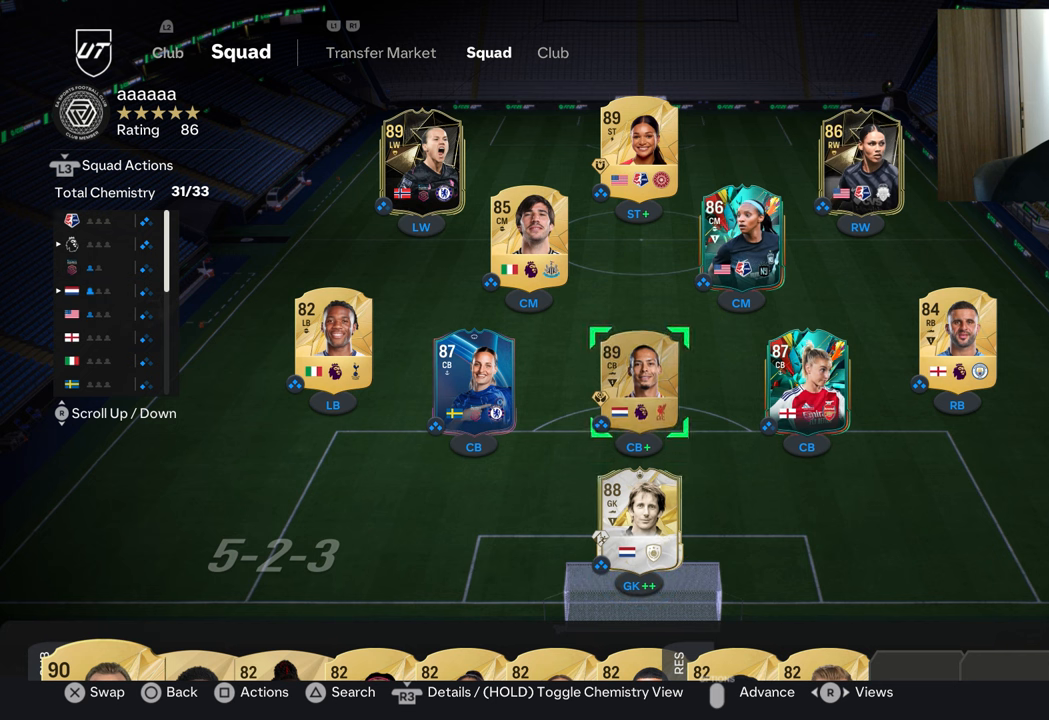
{"buttons": [], "left_stick": "center", "right_stick": "center", "events": [[101, "DPAD_UP", "up"]]}
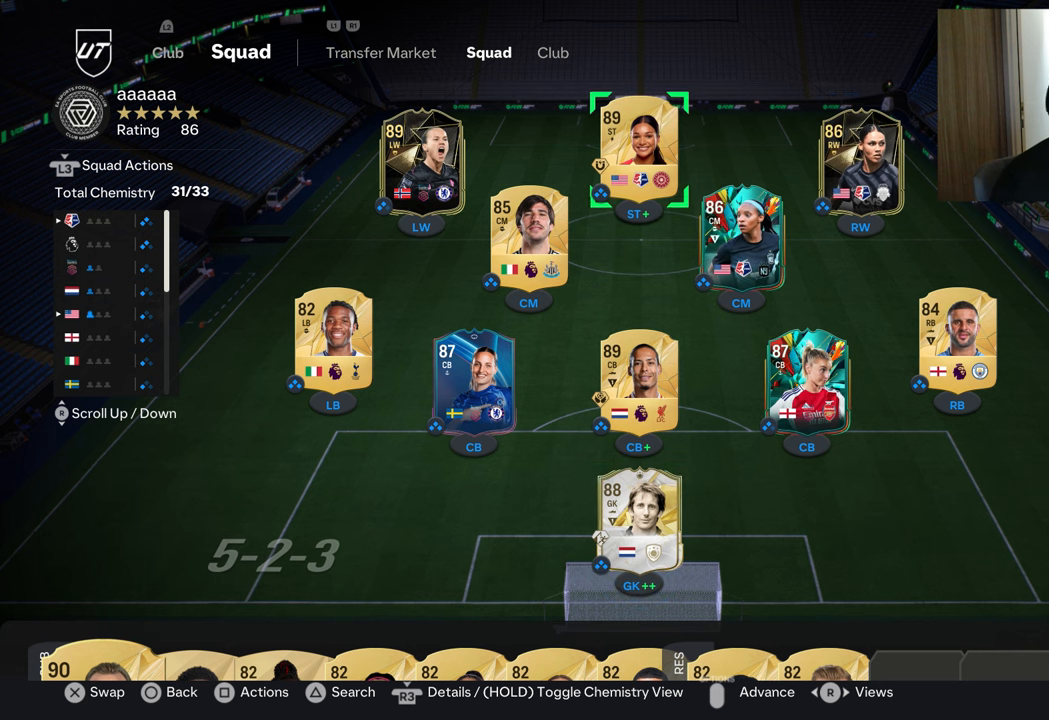
{"buttons": [], "left_stick": "center", "right_stick": "center", "events": []}
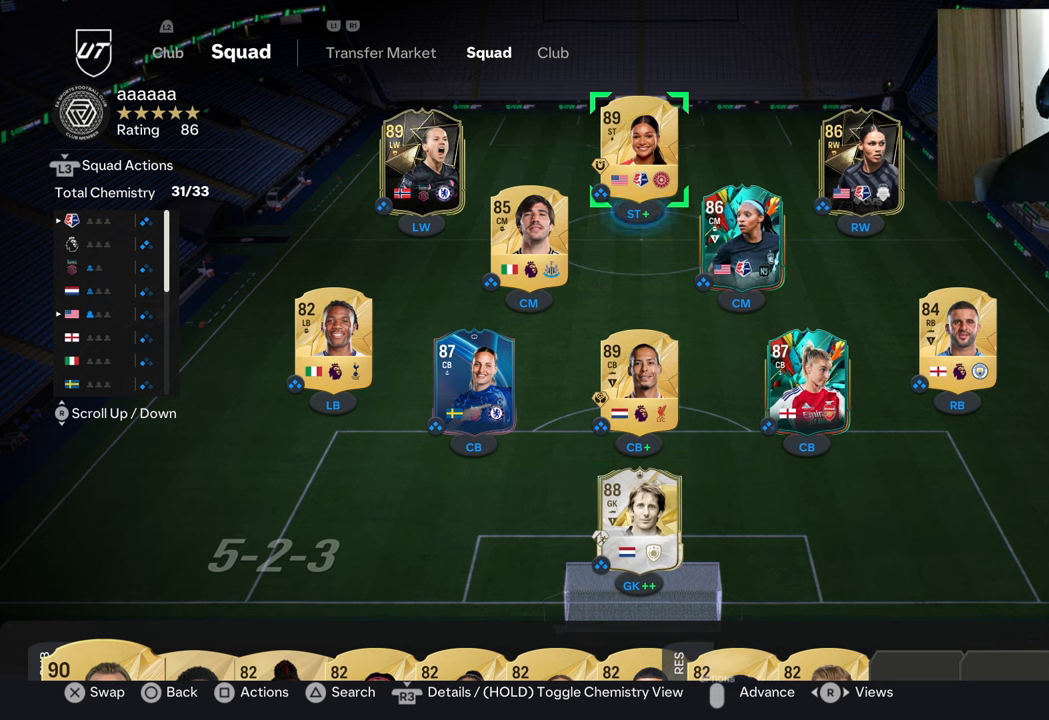
{"buttons": [], "left_stick": "center", "right_stick": "center", "events": [[334, "DPAD_RIGHT", "down"], [434, "DPAD_RIGHT", "up"]]}
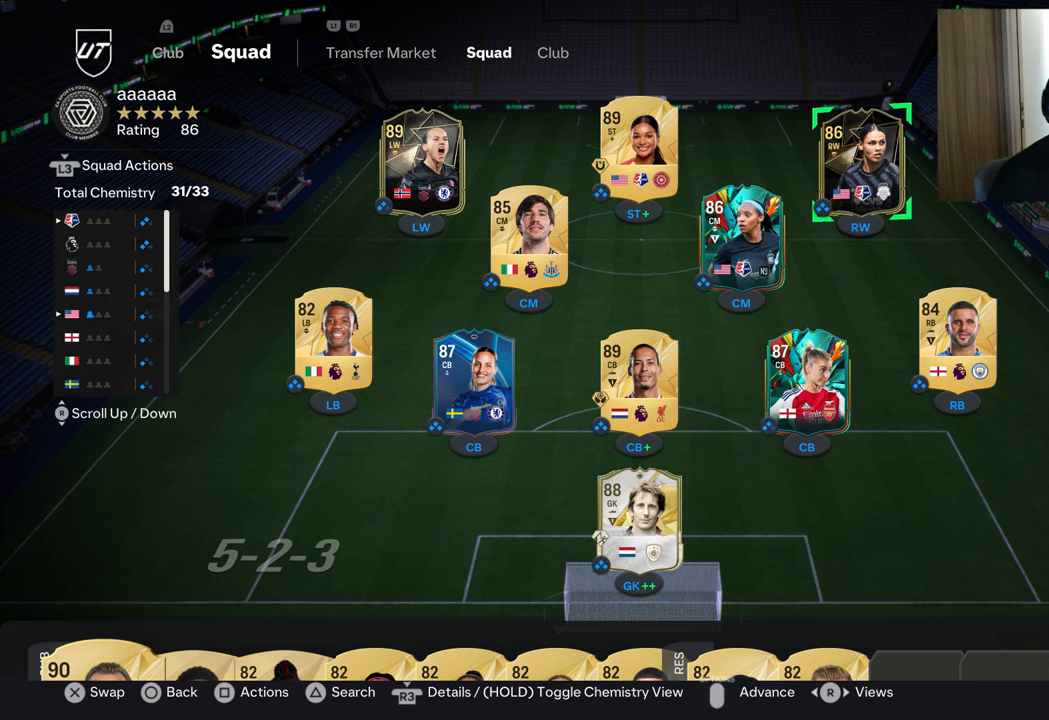
{"buttons": [], "left_stick": "center", "right_stick": "center", "events": []}
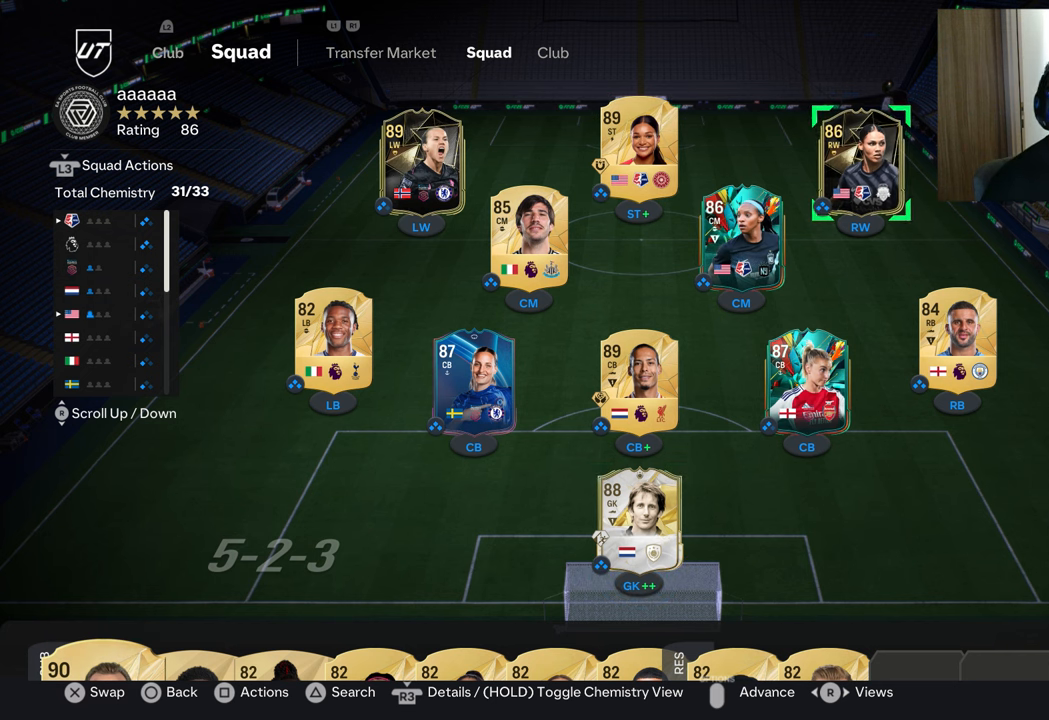
{"buttons": ["DPAD_LEFT"], "left_stick": "center", "right_stick": "center", "events": [[234, "DPAD_LEFT", "down"], [317, "DPAD_LEFT", "up"], [401, "DPAD_LEFT", "down"]]}
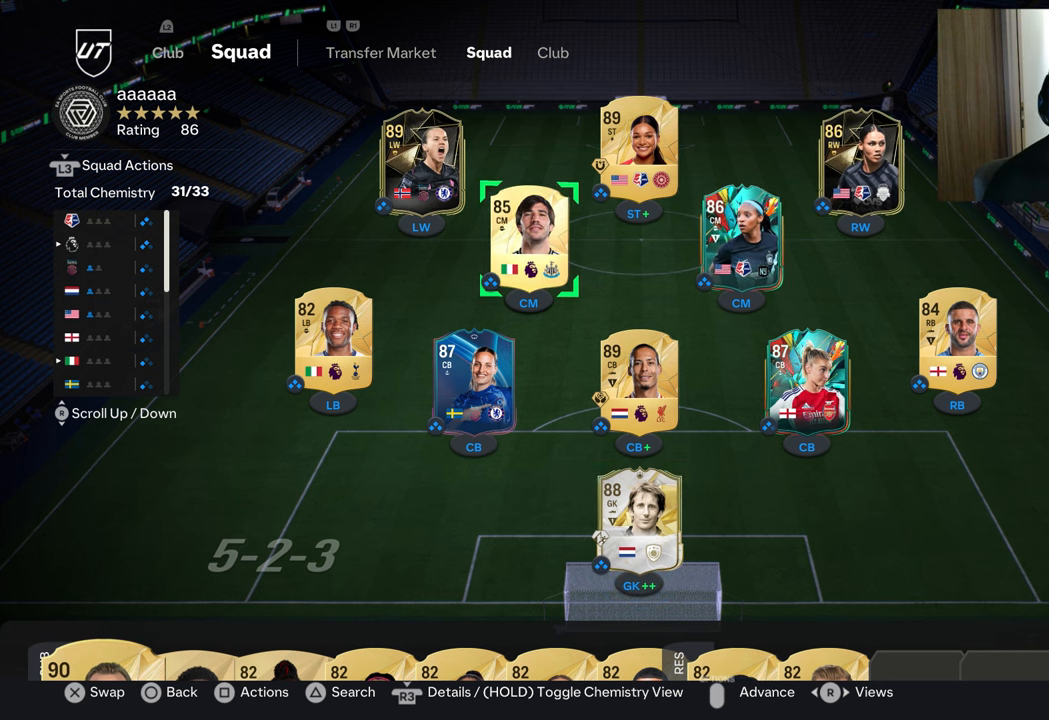
{"buttons": [], "left_stick": "center", "right_stick": "center", "events": [[33, "DPAD_LEFT", "up"], [200, "DPAD_LEFT", "down"], [317, "DPAD_LEFT", "up"]]}
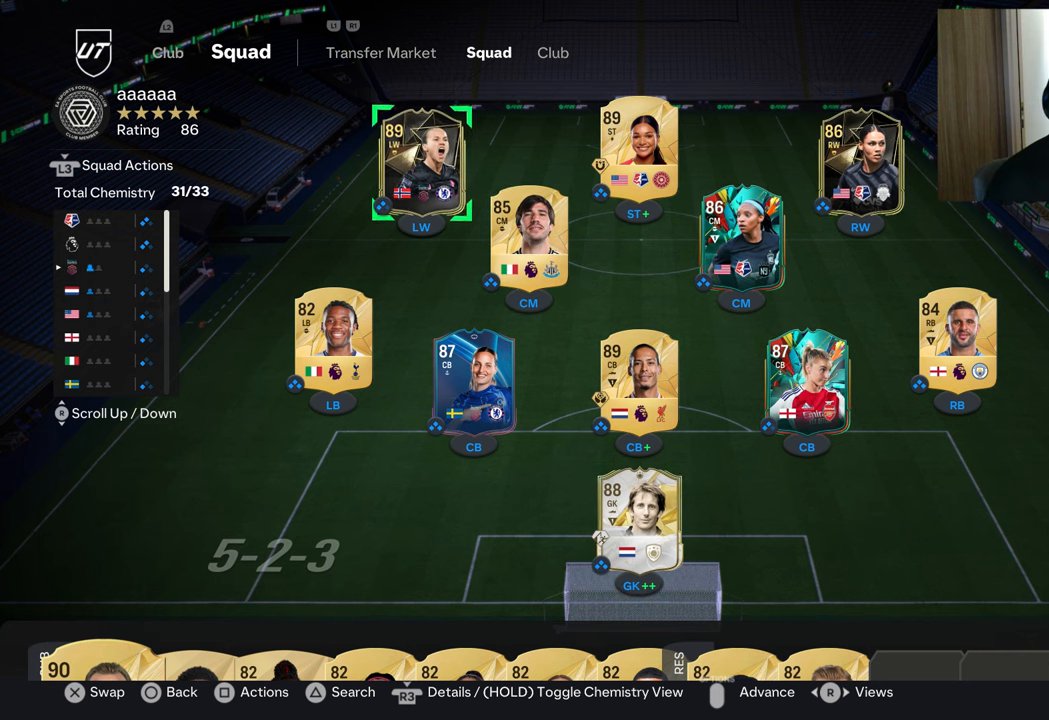
{"buttons": [], "left_stick": "center", "right_stick": "center", "events": []}
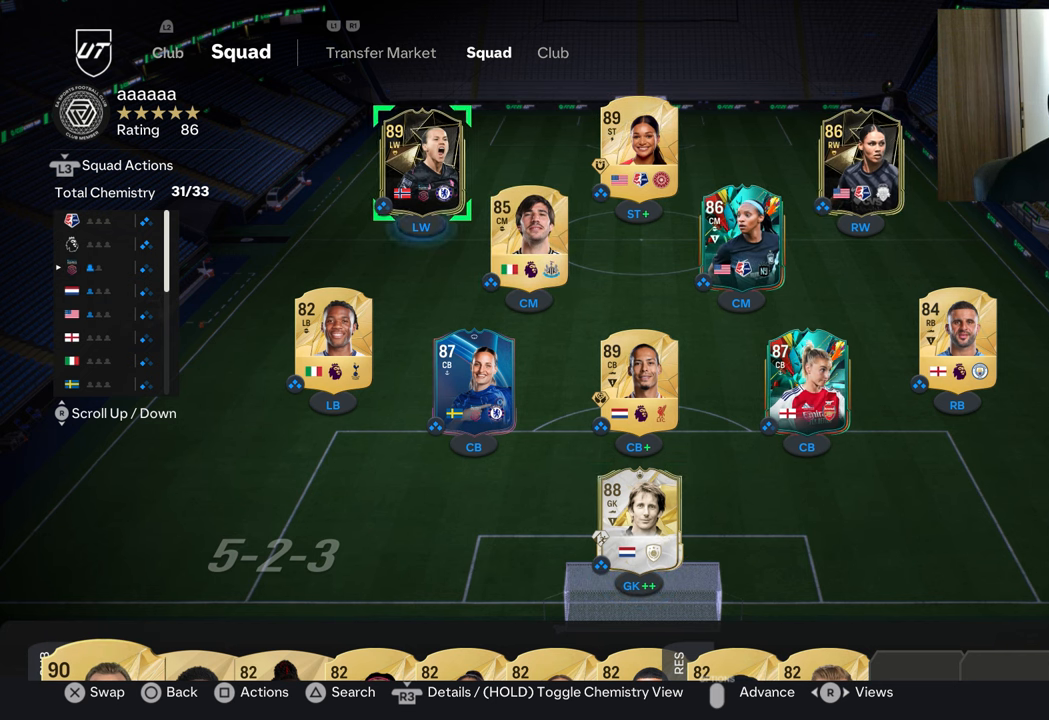
{"buttons": [], "left_stick": "center", "right_stick": "center", "events": [[67, "DPAD_DOWN", "down"], [183, "DPAD_DOWN", "up"]]}
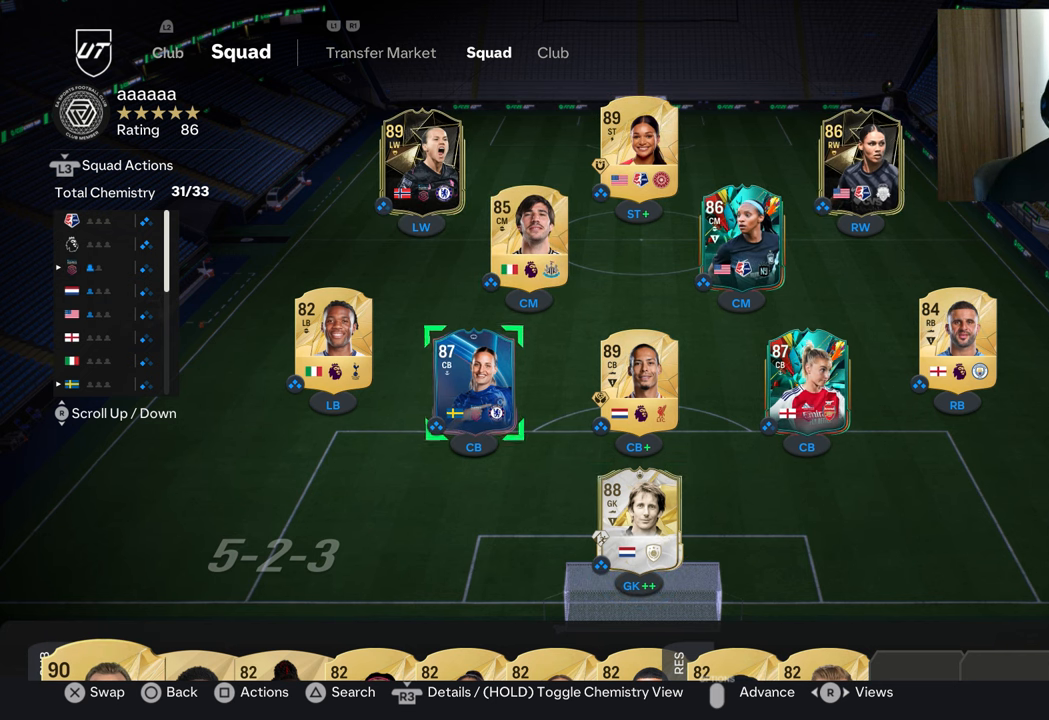
{"buttons": [], "left_stick": "center", "right_stick": "center", "events": [[384, "DPAD_RIGHT", "down"], [434, "DPAD_RIGHT", "up"]]}
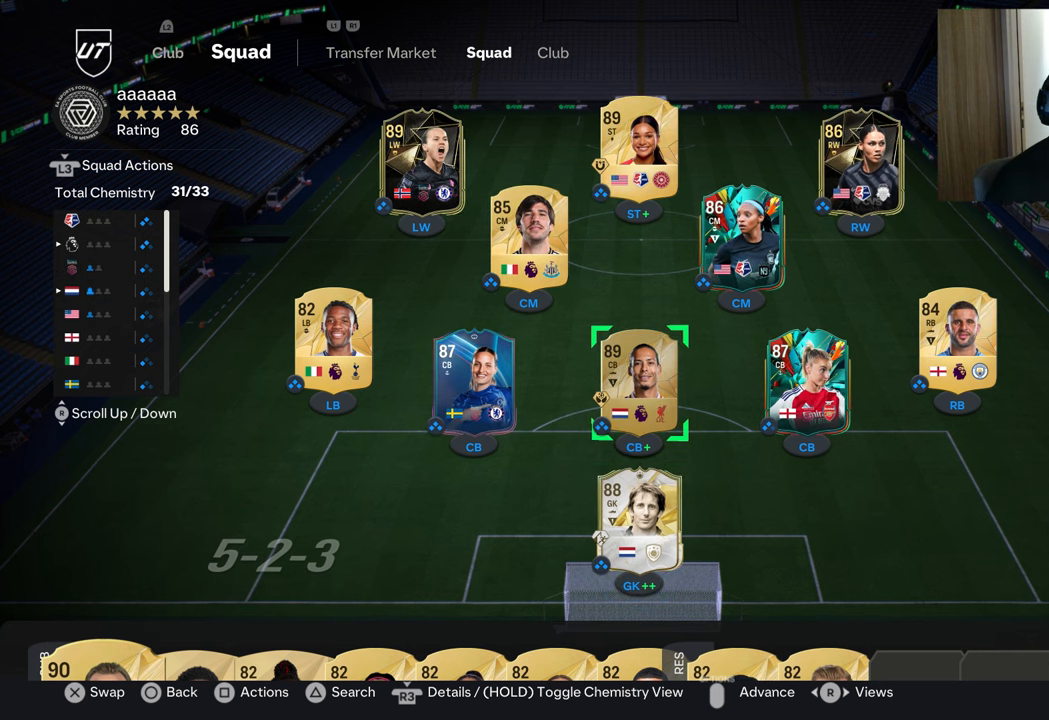
{"buttons": [], "left_stick": "center", "right_stick": "center", "events": [[33, "DPAD_RIGHT", "down"], [167, "DPAD_RIGHT", "up"]]}
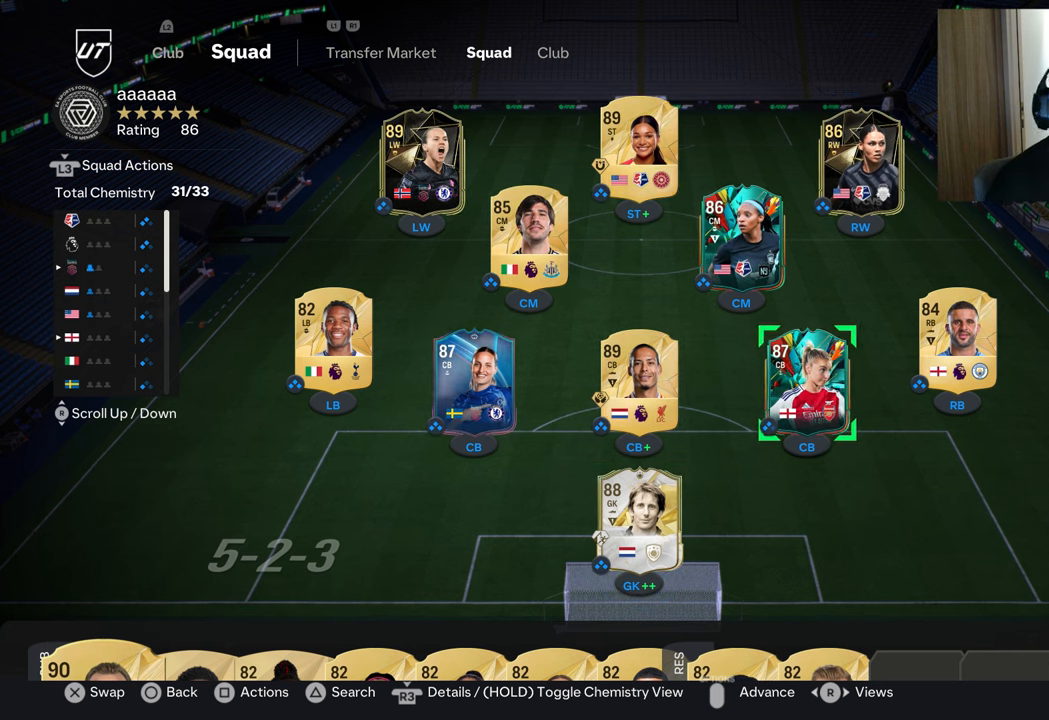
{"buttons": [], "left_stick": "center", "right_stick": "center", "events": []}
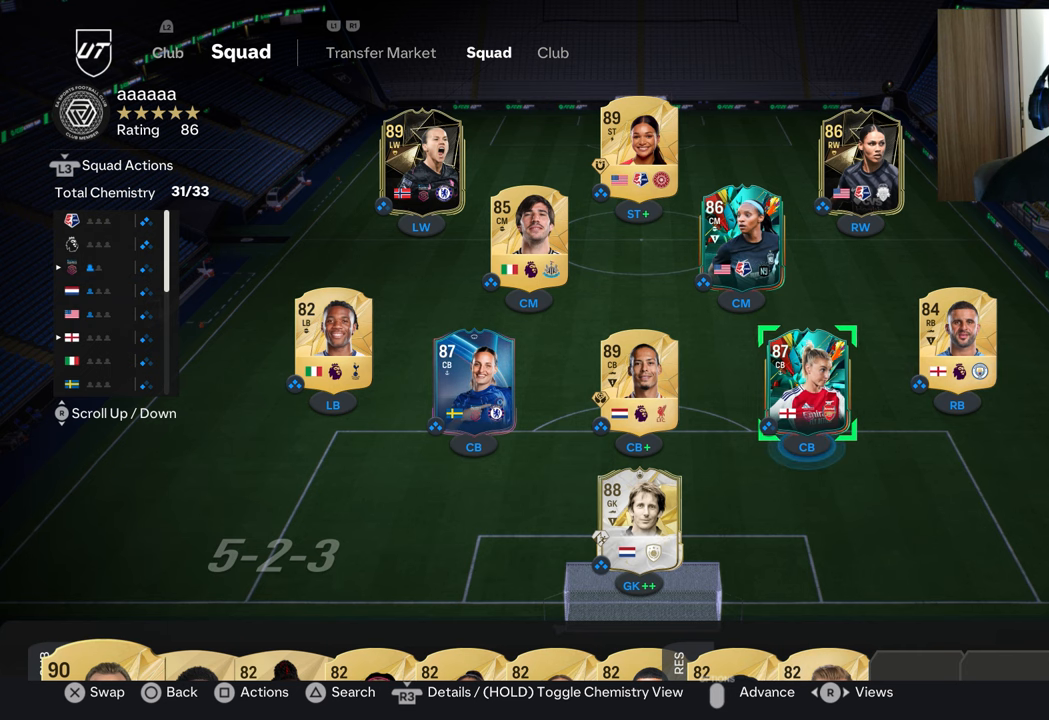
{"buttons": [], "left_stick": "center", "right_stick": "center", "events": []}
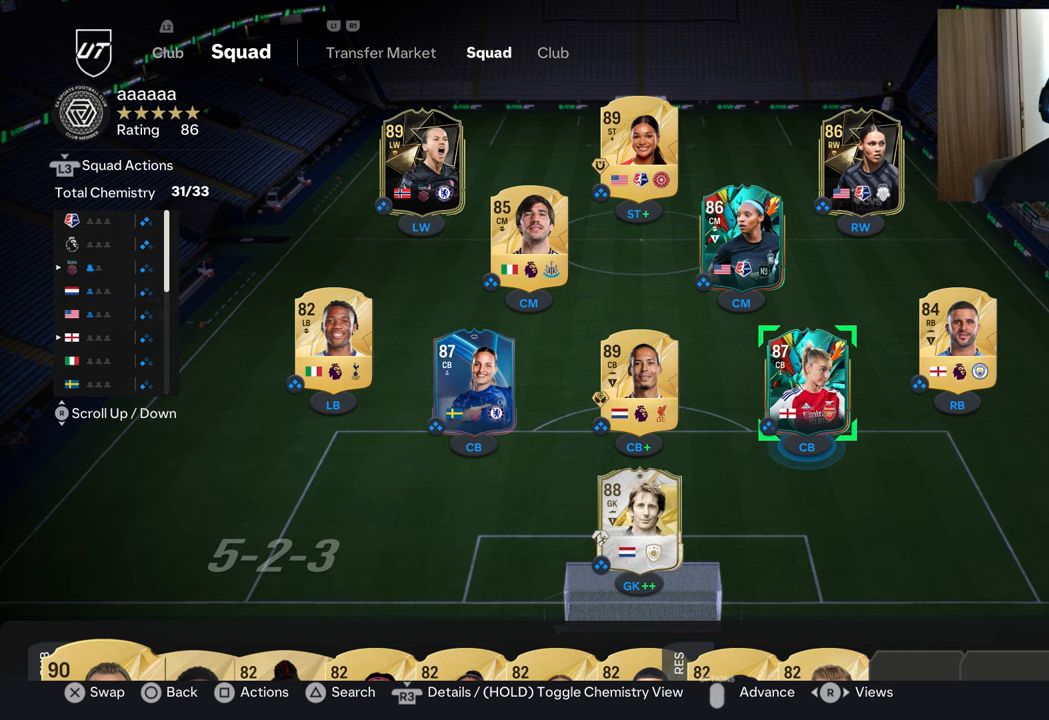
{"buttons": [], "left_stick": "center", "right_stick": "center", "events": []}
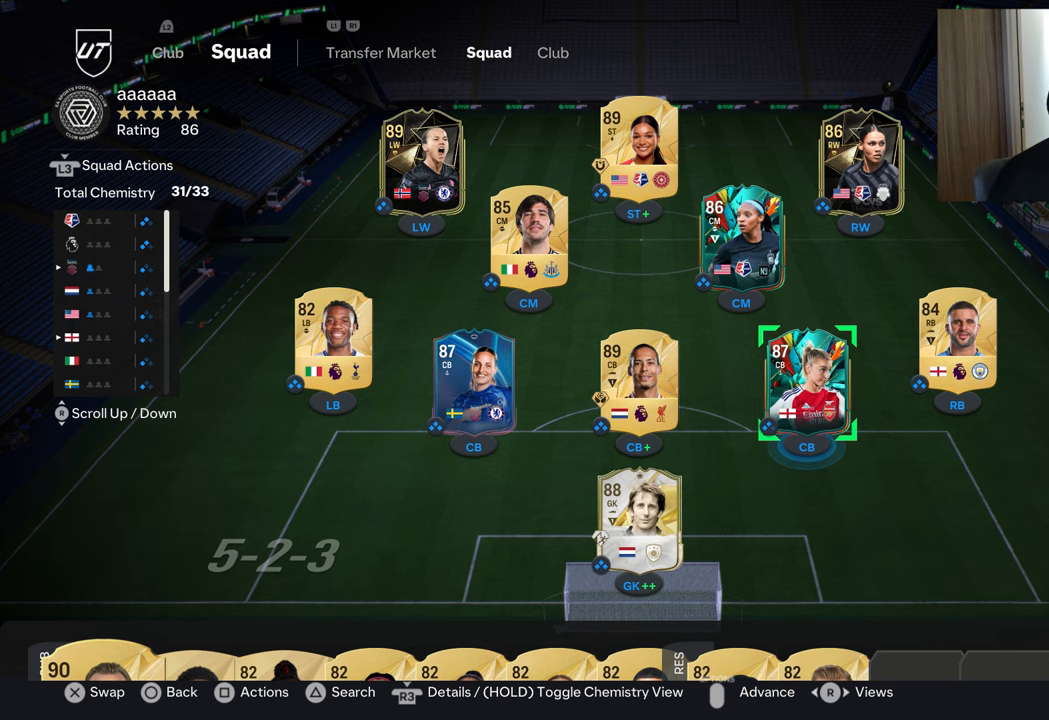
{"buttons": [], "left_stick": "center", "right_stick": "center", "events": []}
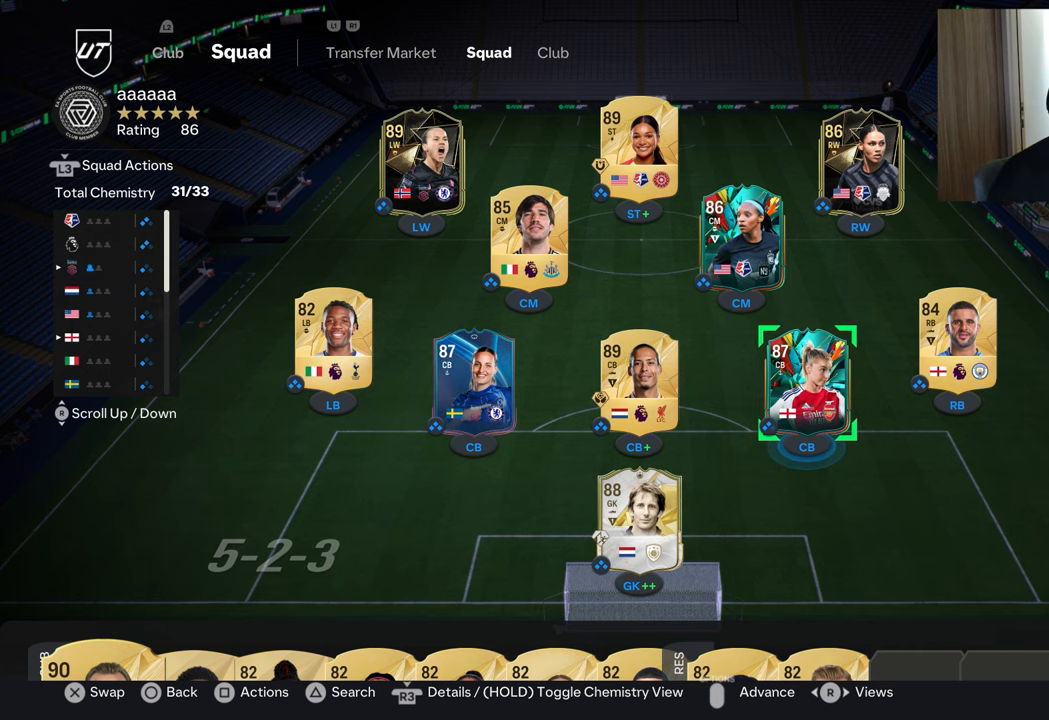
{"buttons": [], "left_stick": "center", "right_stick": "center", "events": [[267, "DPAD_UP", "down"], [384, "DPAD_UP", "up"]]}
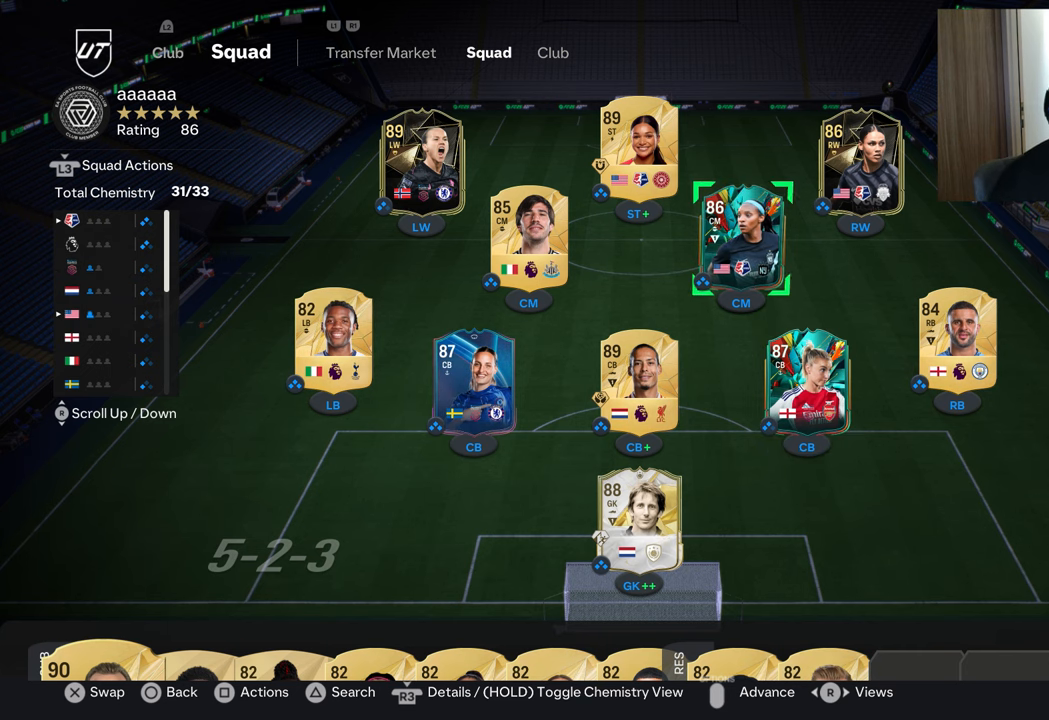
{"buttons": ["R3"], "left_stick": "center", "right_stick": "center", "events": [[434, "R3", "down"]]}
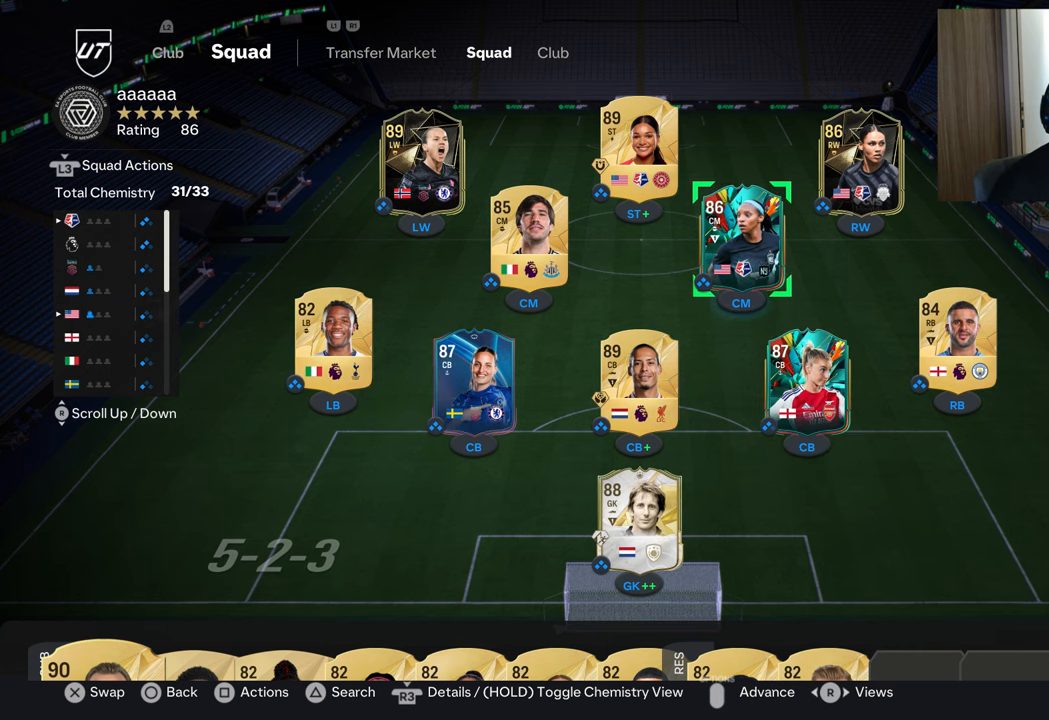
{"buttons": [], "left_stick": "center", "right_stick": "center", "events": [[50, "R3", "up"]]}
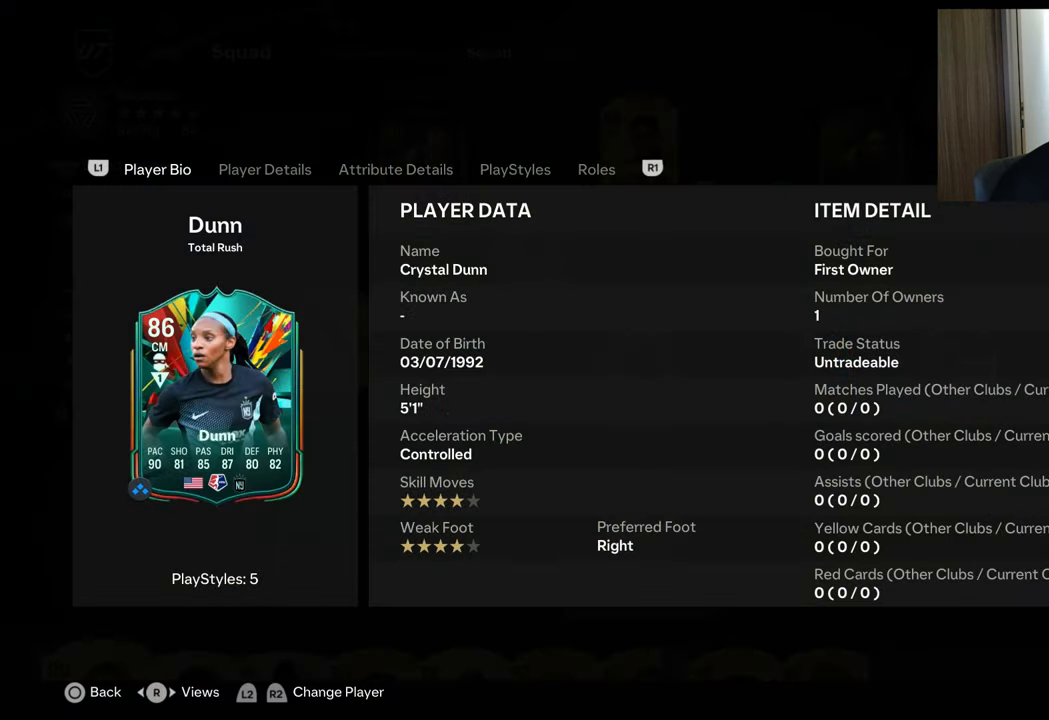
{"buttons": [], "left_stick": "center", "right_stick": "center", "events": []}
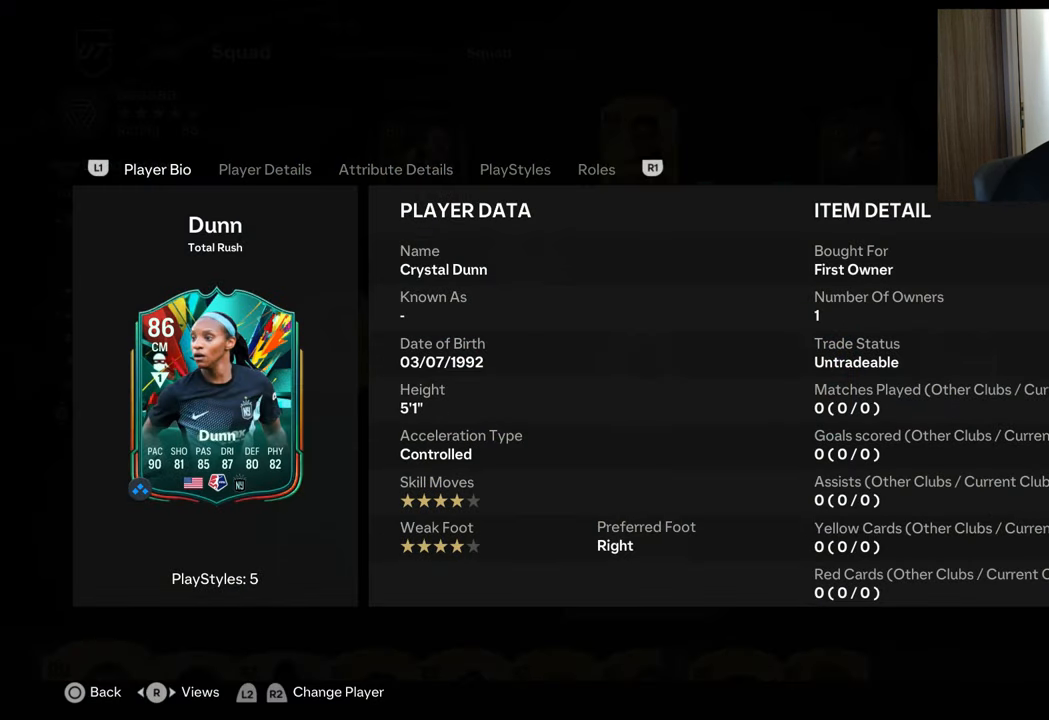
{"buttons": [], "left_stick": "center", "right_stick": "center", "events": [[317, "CIRCLE", "down"], [417, "CIRCLE", "up"]]}